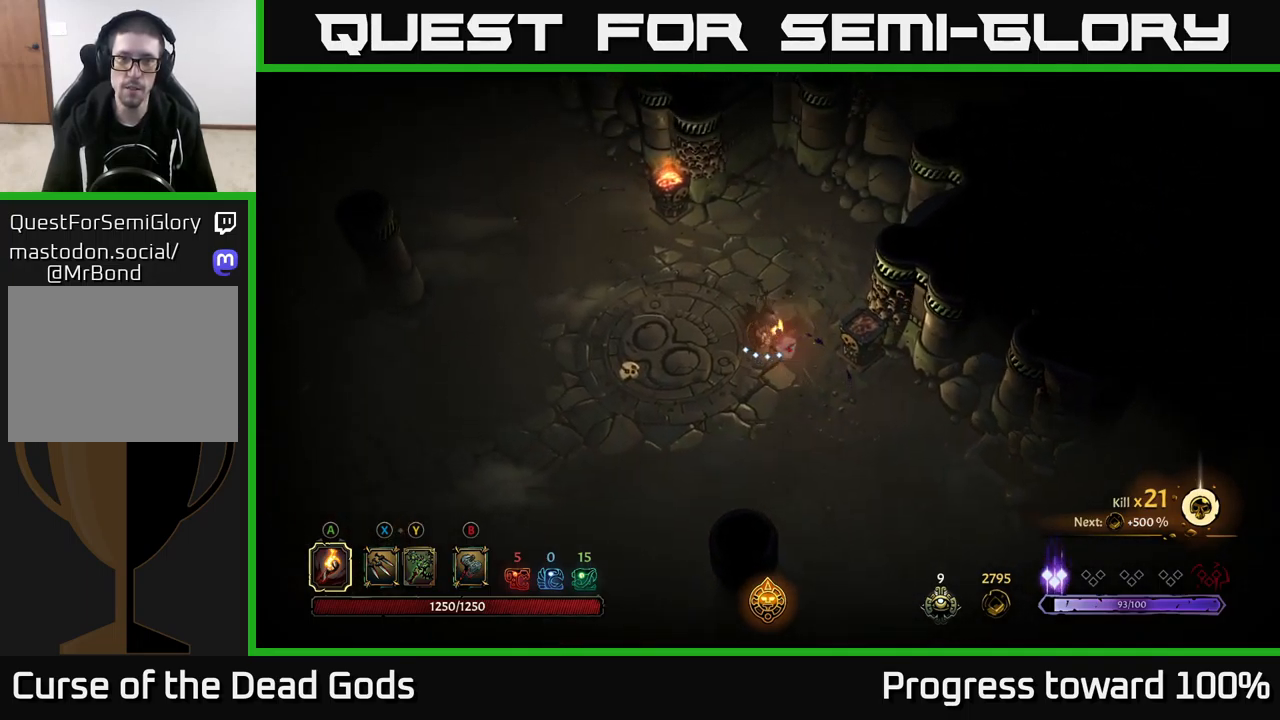
Gameplay with a controller (Xbox layout); each line is a JSON object with the inputs held at the frame after it. "events" lists button and stick changes between this image and that frame as [ms after this image, input, new state], when the widget could be followed in between.
{"buttons": [], "left_stick": "up-left", "right_stick": "center", "events": [[84, "left_stick", "up-left"]]}
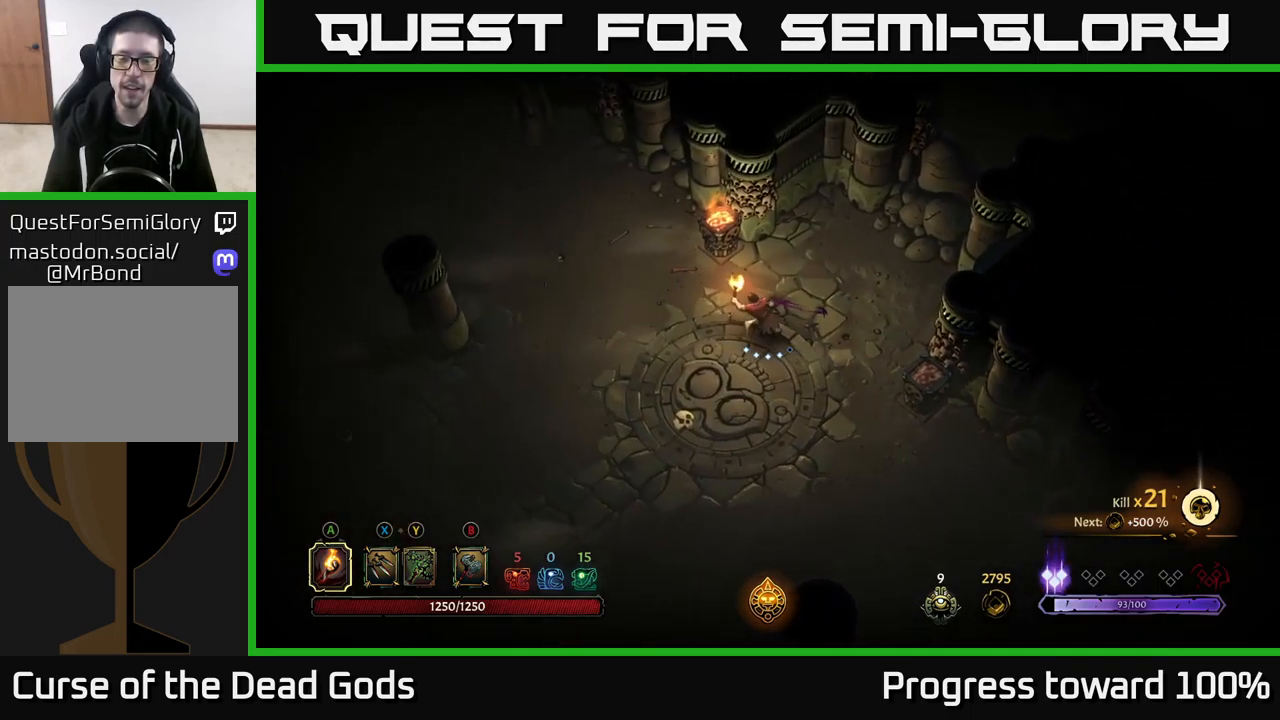
{"buttons": [], "left_stick": "up-left", "right_stick": "center", "events": []}
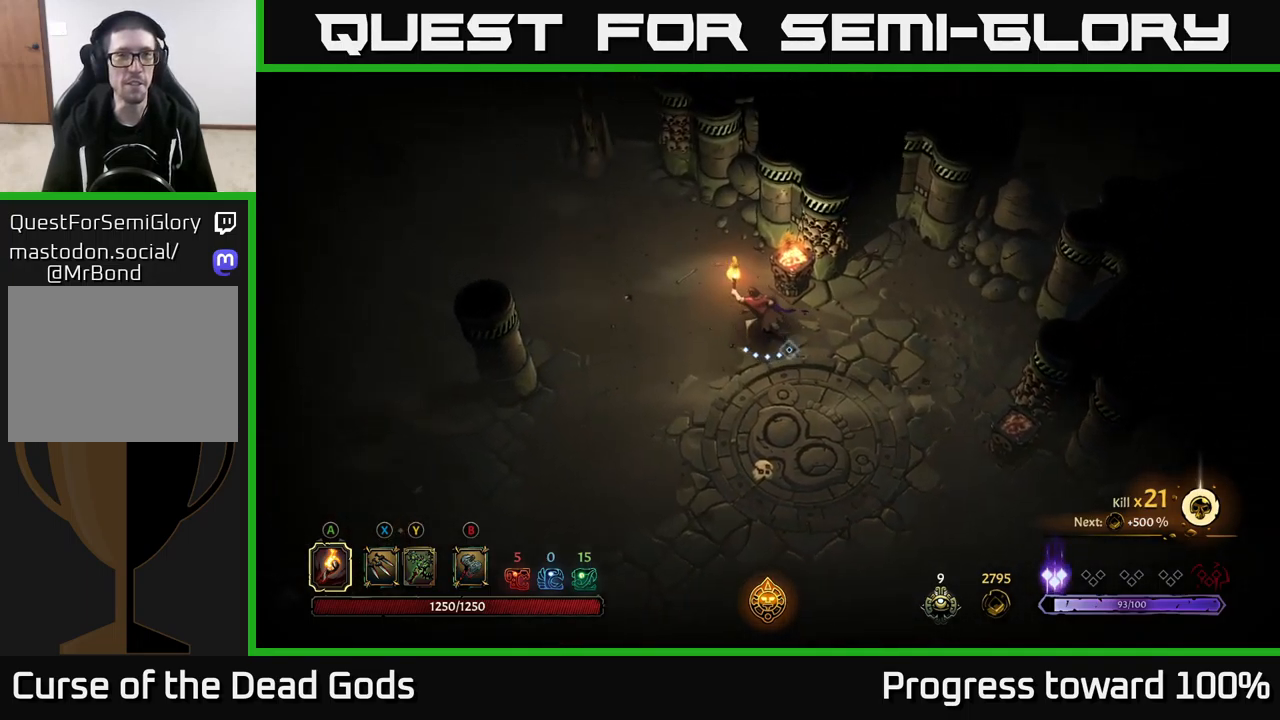
{"buttons": ["R2"], "left_stick": "up-left", "right_stick": "center", "events": [[500, "R2", "down"]]}
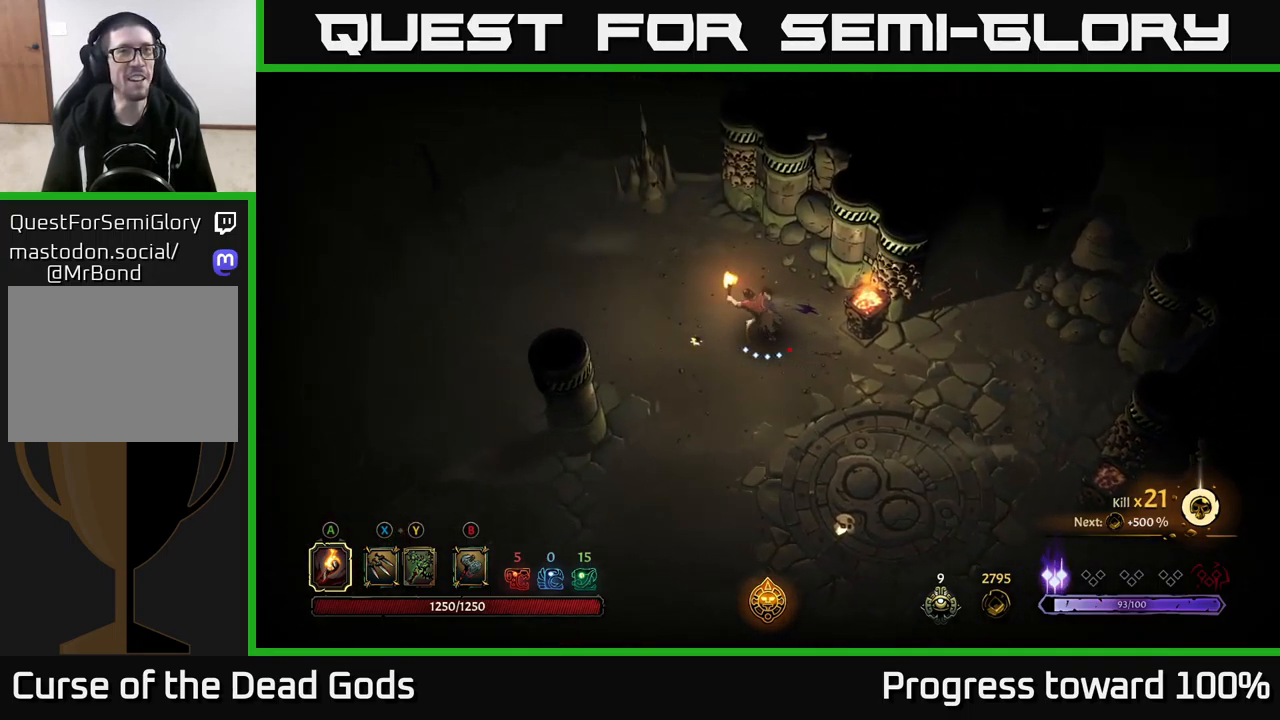
{"buttons": [], "left_stick": "left", "right_stick": "center", "events": [[184, "left_stick", "center"], [200, "R2", "up"], [384, "left_stick", "left"]]}
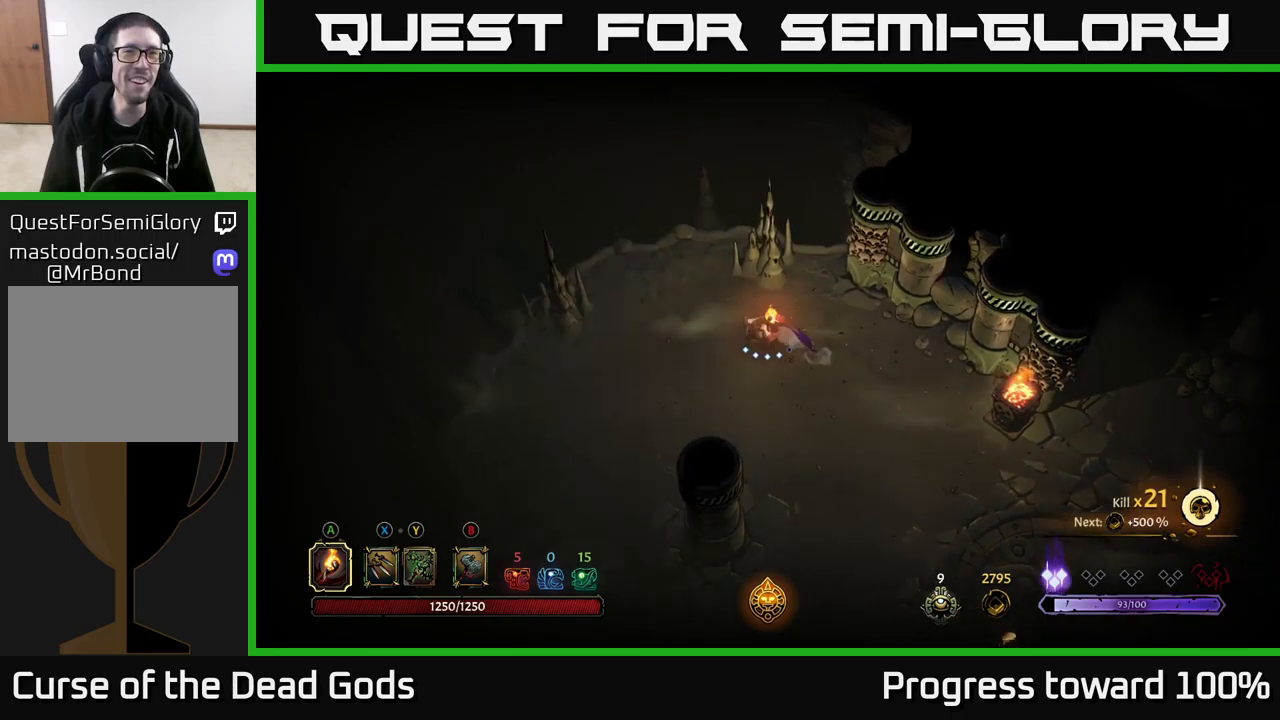
{"buttons": [], "left_stick": "down-left", "right_stick": "center", "events": [[217, "left_stick", "down-left"]]}
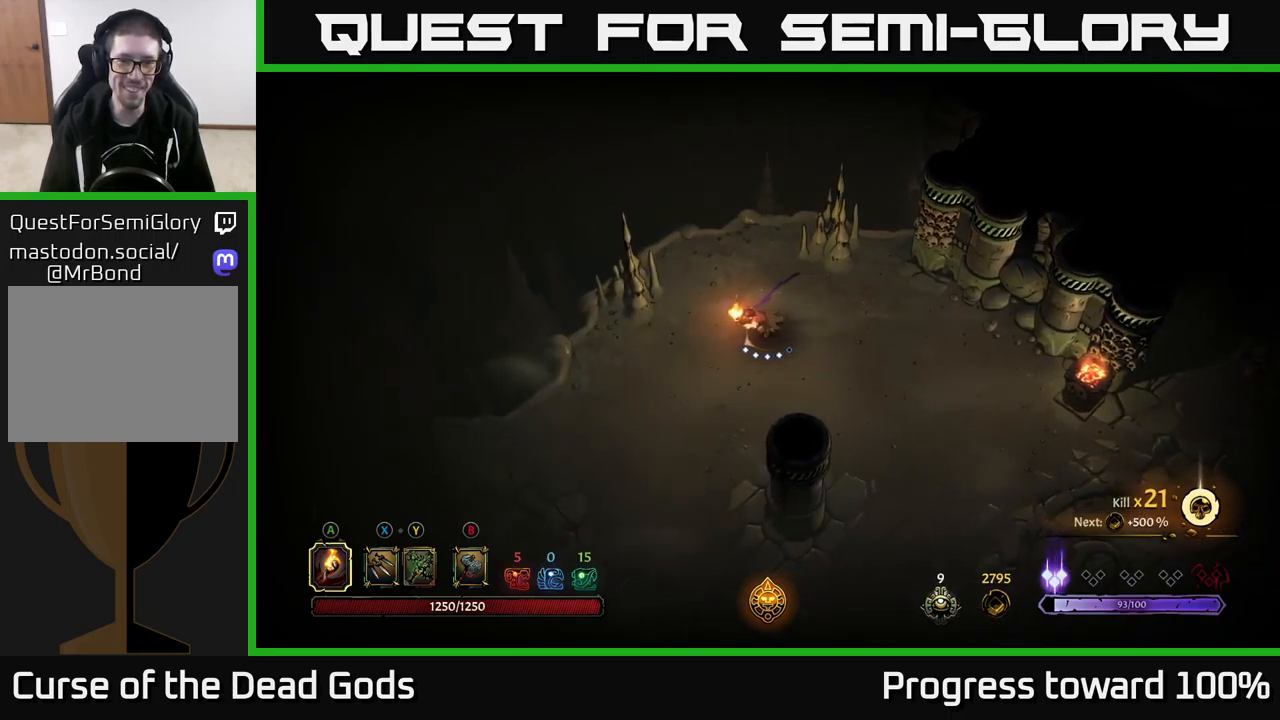
{"buttons": ["R2"], "left_stick": "down-left", "right_stick": "center", "events": [[483, "R2", "down"]]}
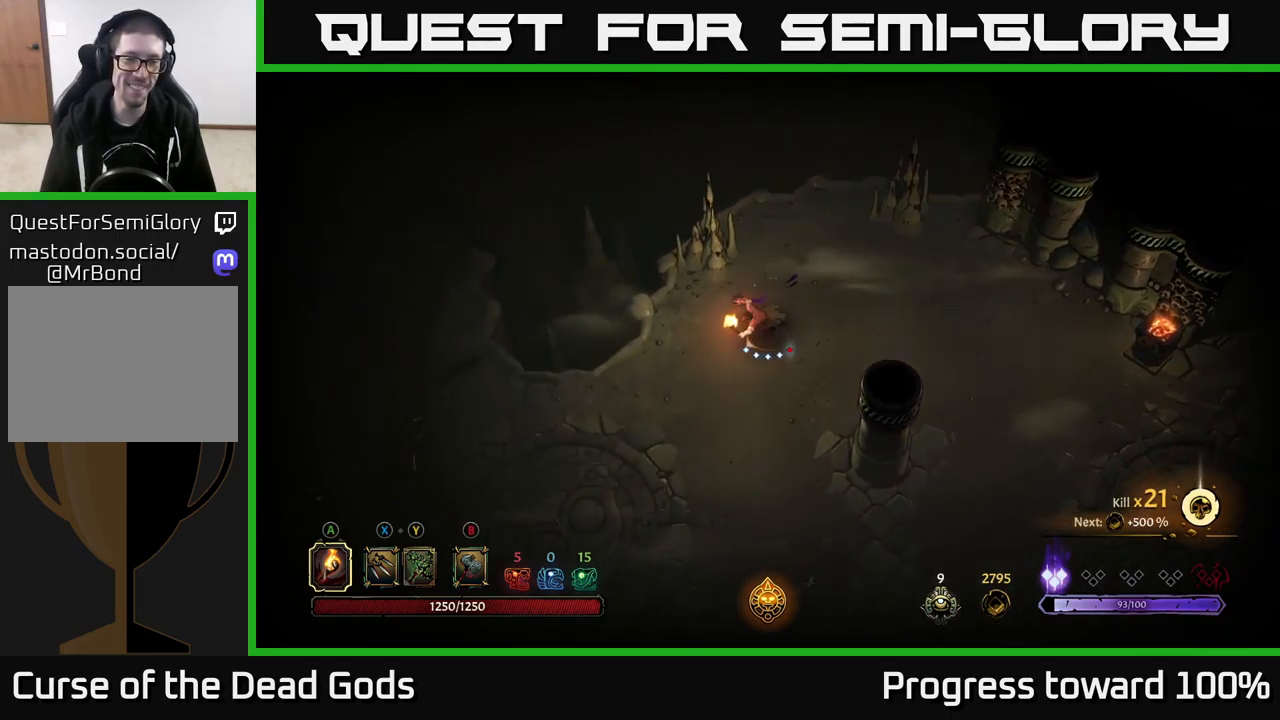
{"buttons": [], "left_stick": "left", "right_stick": "center", "events": [[117, "left_stick", "left"], [217, "R2", "up"], [283, "left_stick", "center"], [383, "left_stick", "left"]]}
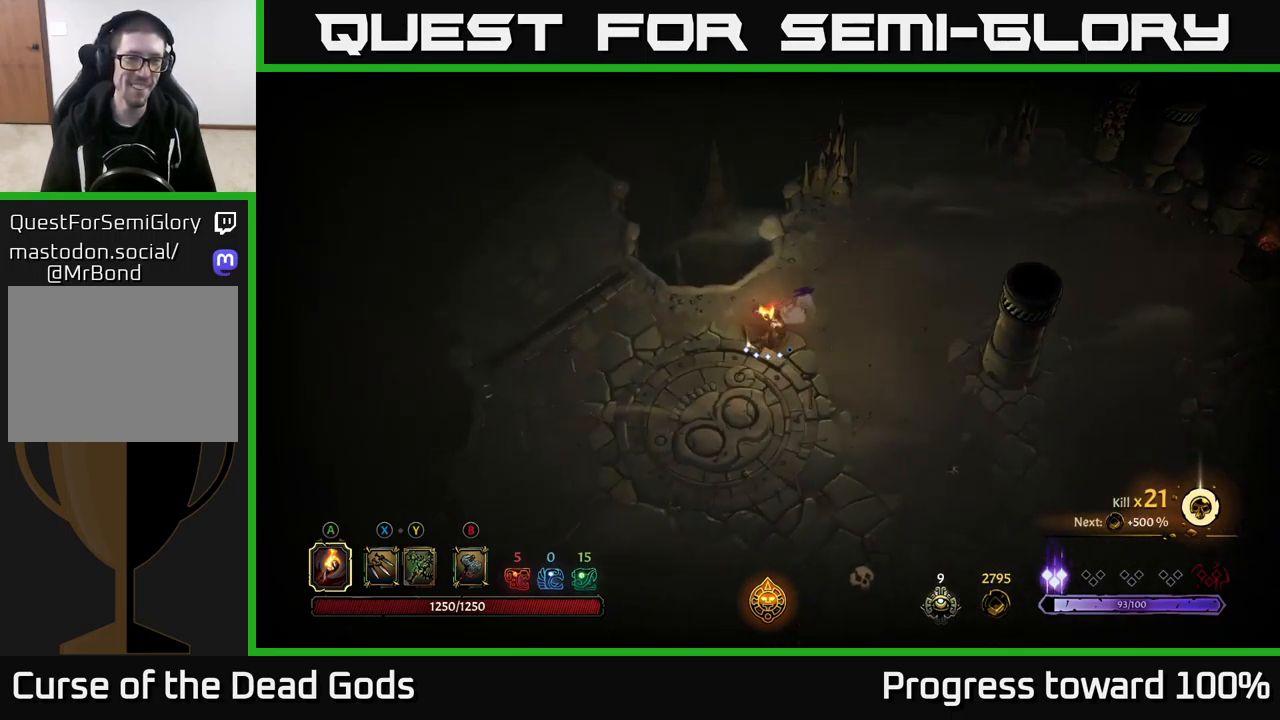
{"buttons": [], "left_stick": "up-left", "right_stick": "center", "events": [[133, "left_stick", "up-left"], [183, "R2", "down"], [467, "R2", "up"]]}
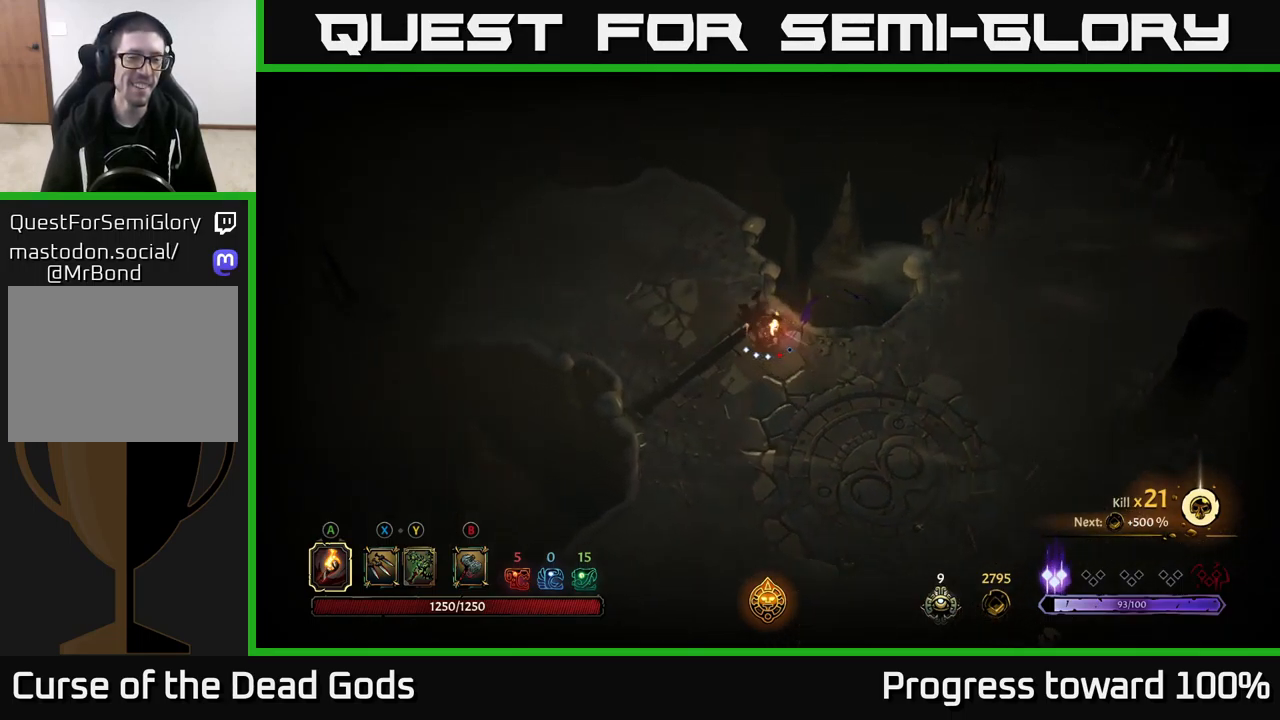
{"buttons": [], "left_stick": "left", "right_stick": "center", "events": [[17, "left_stick", "center"], [133, "left_stick", "left"]]}
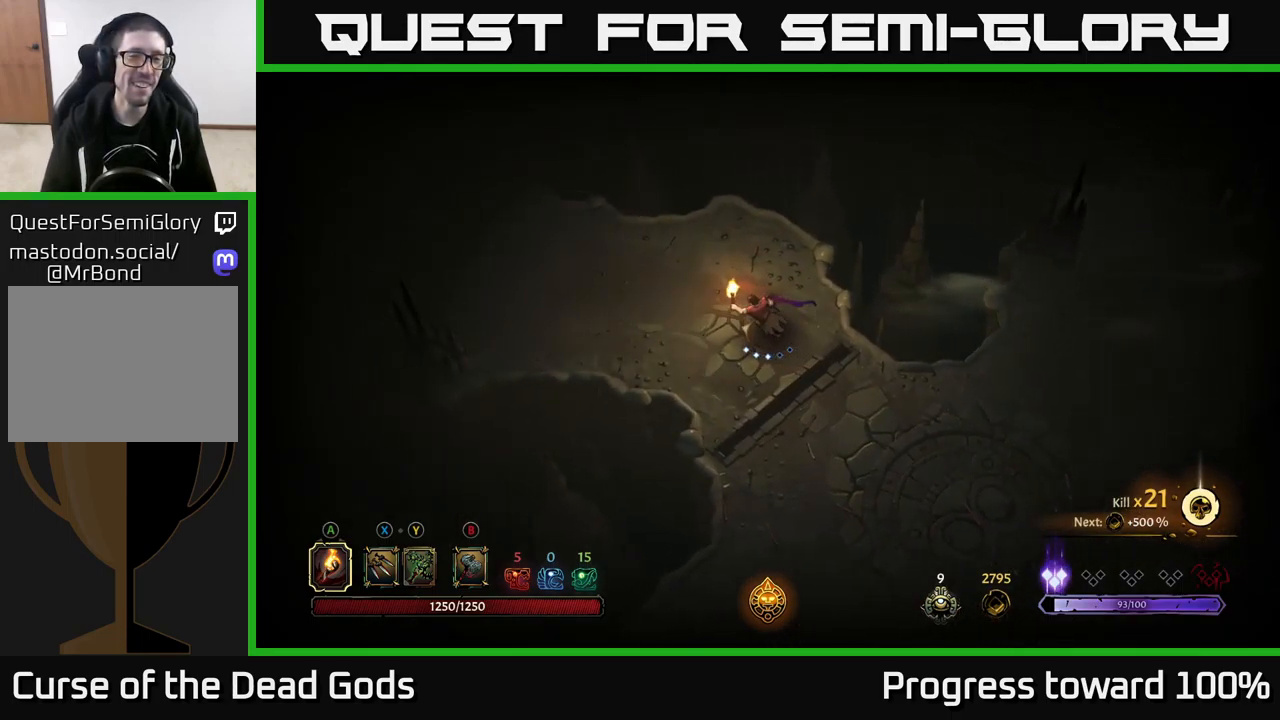
{"buttons": [], "left_stick": "left", "right_stick": "center", "events": []}
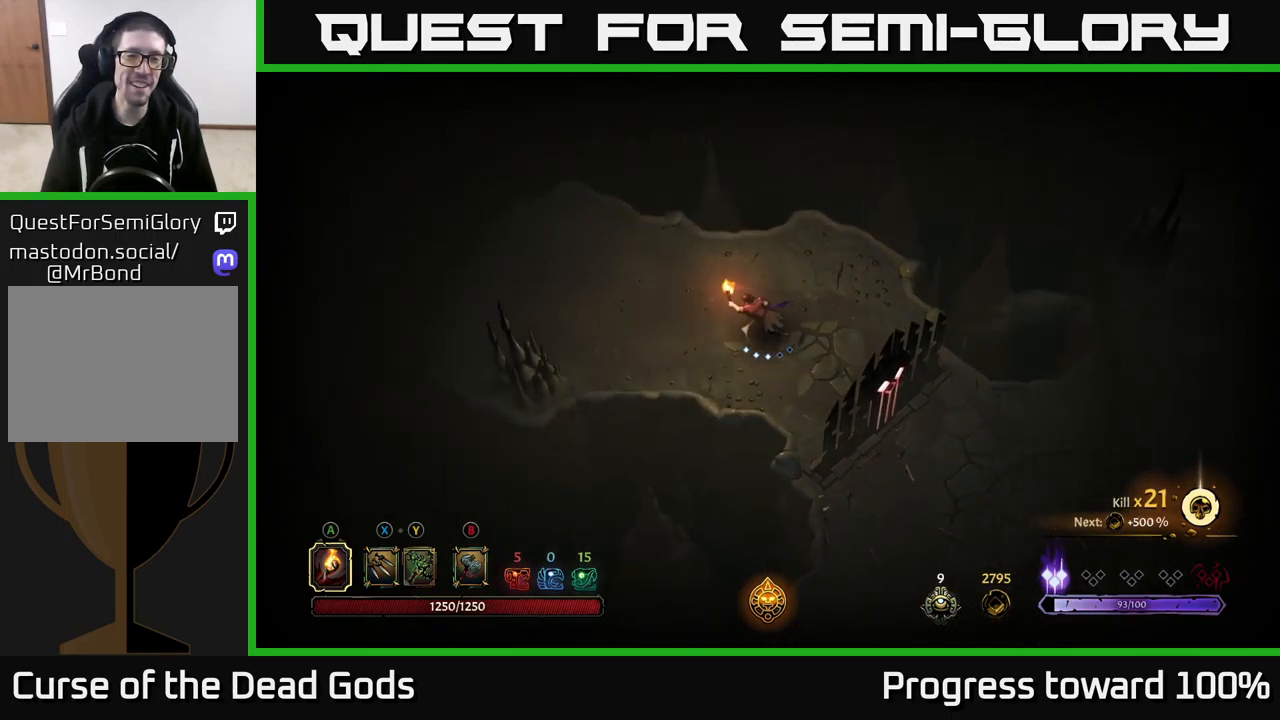
{"buttons": [], "left_stick": "left", "right_stick": "center", "events": []}
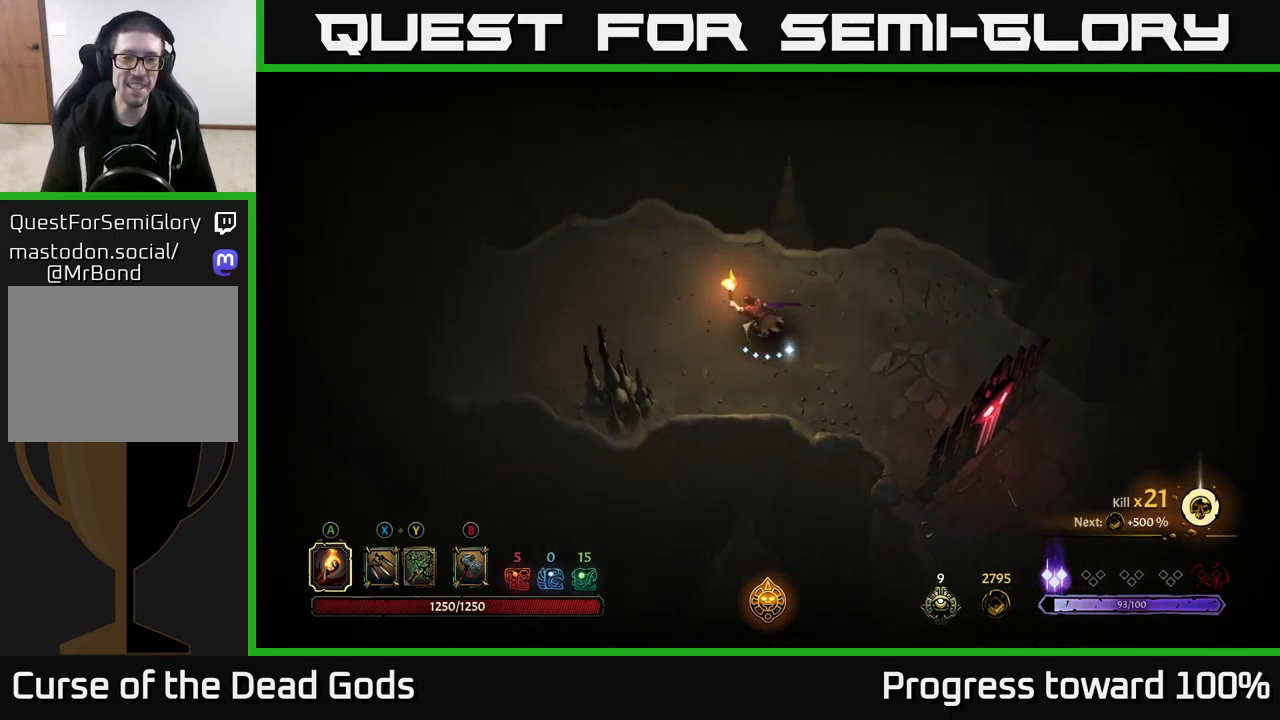
{"buttons": [], "left_stick": "left", "right_stick": "center", "events": []}
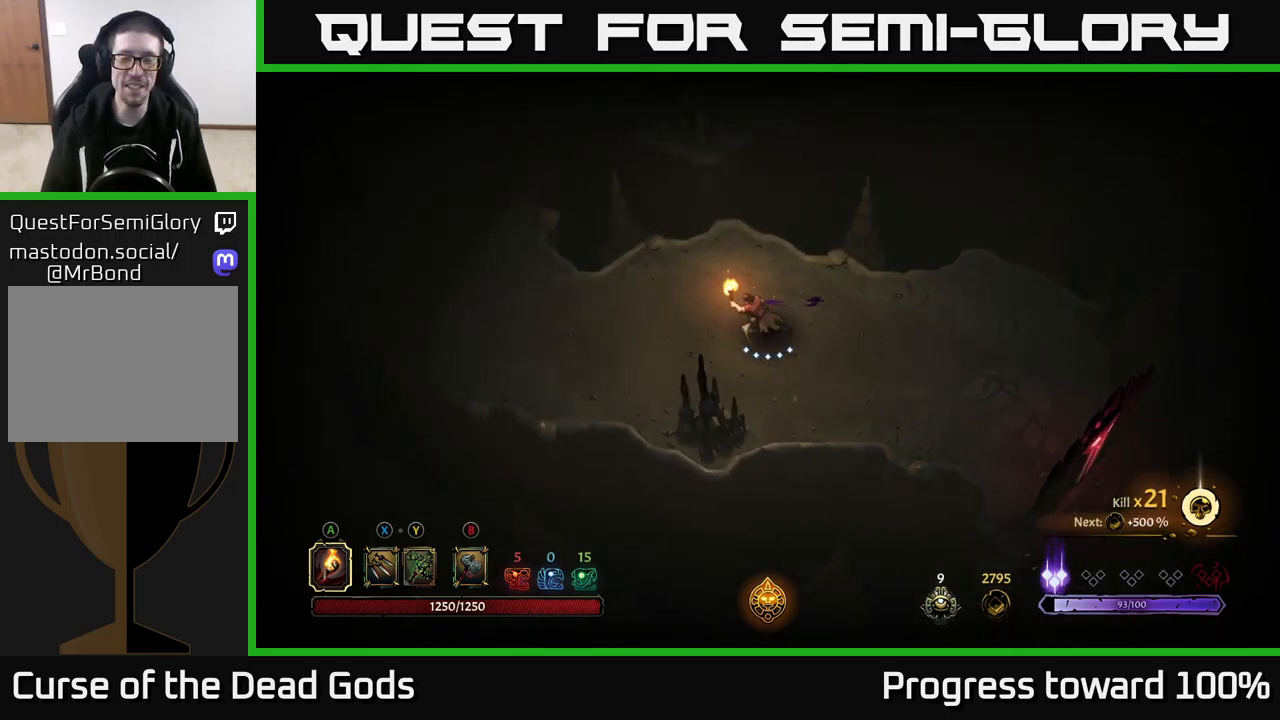
{"buttons": [], "left_stick": "left", "right_stick": "center", "events": []}
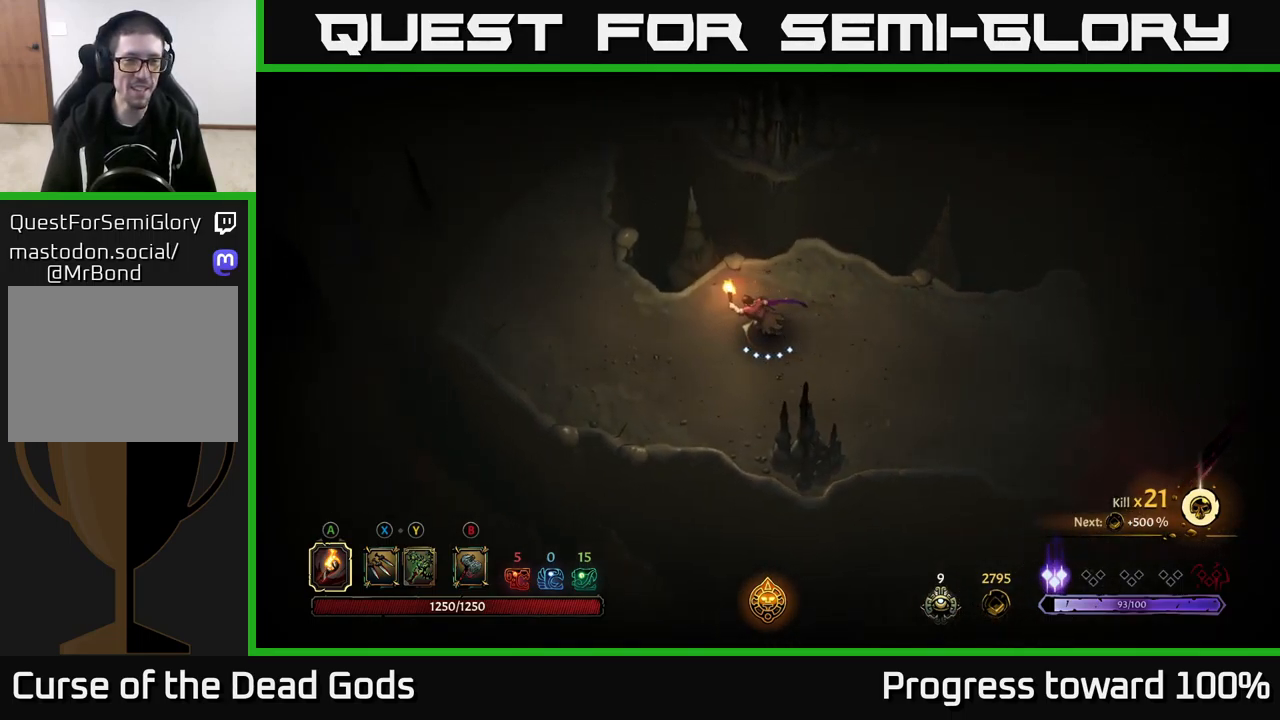
{"buttons": [], "left_stick": "up-left", "right_stick": "center", "events": [[399, "left_stick", "up-left"]]}
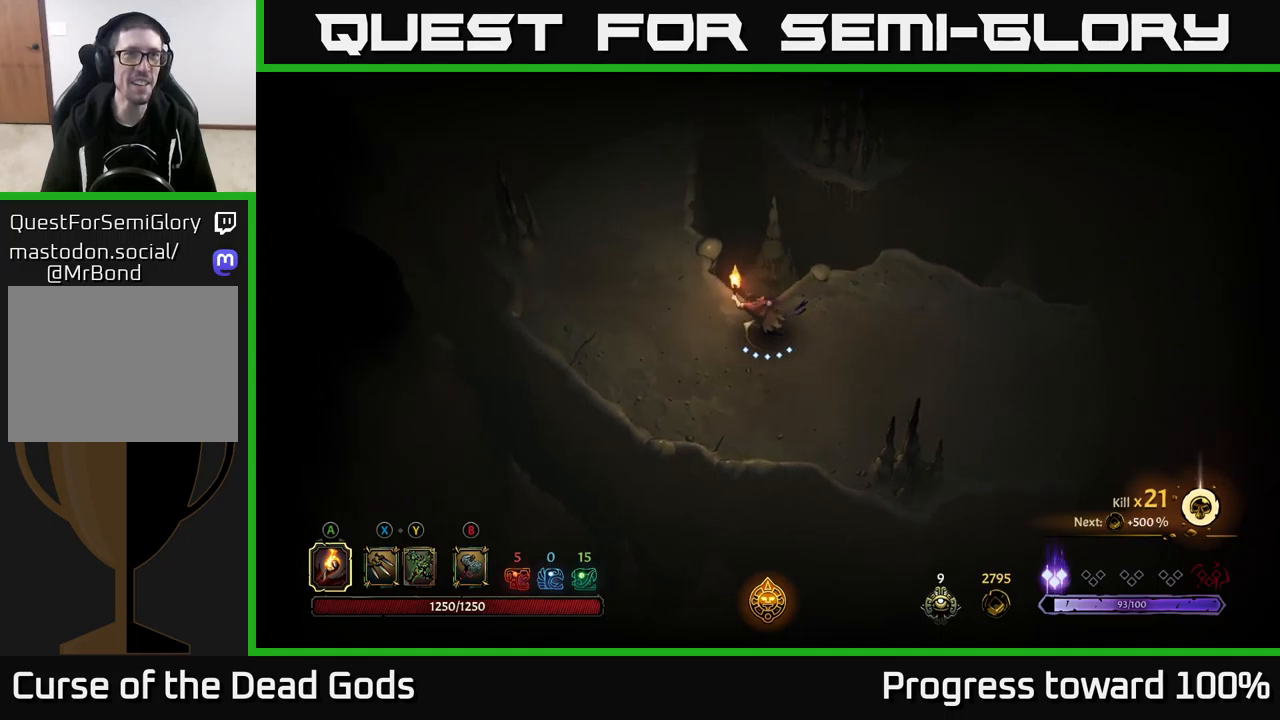
{"buttons": [], "left_stick": "up", "right_stick": "center", "events": [[250, "left_stick", "up"]]}
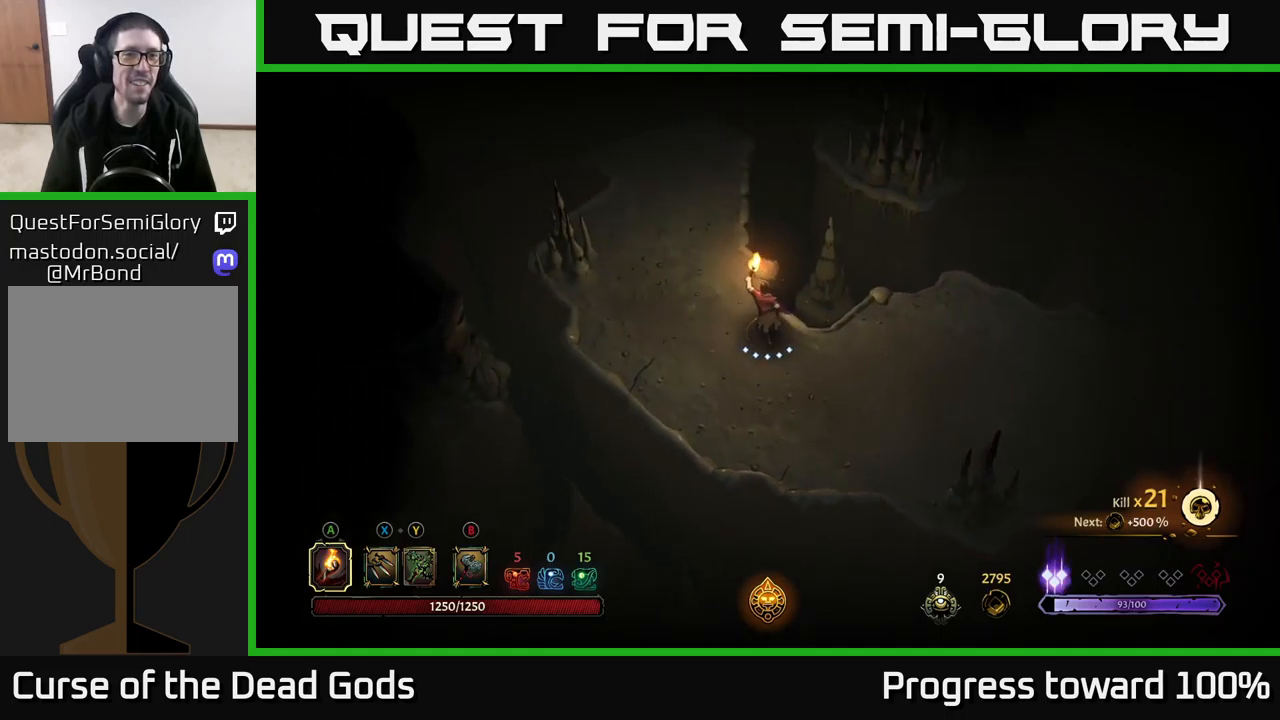
{"buttons": [], "left_stick": "up", "right_stick": "center", "events": []}
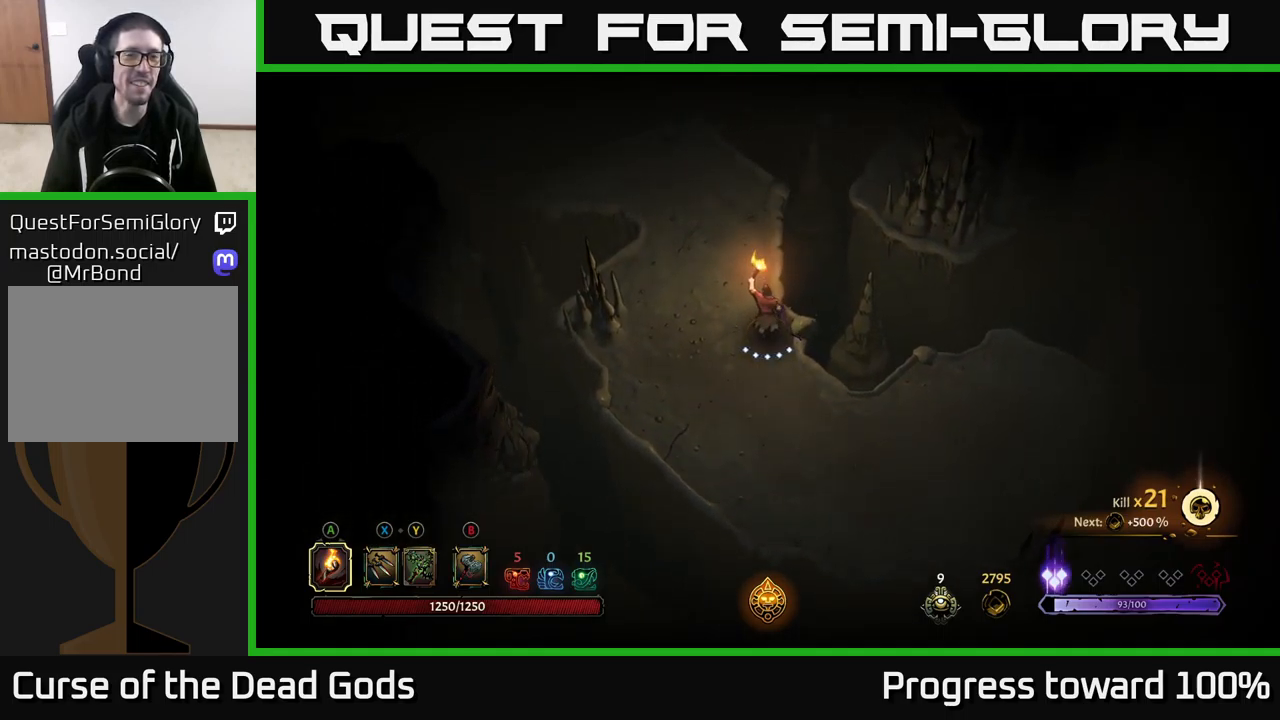
{"buttons": [], "left_stick": "center", "right_stick": "center", "events": [[250, "R2", "down"], [267, "left_stick", "up-left"], [483, "R2", "up"], [483, "left_stick", "center"]]}
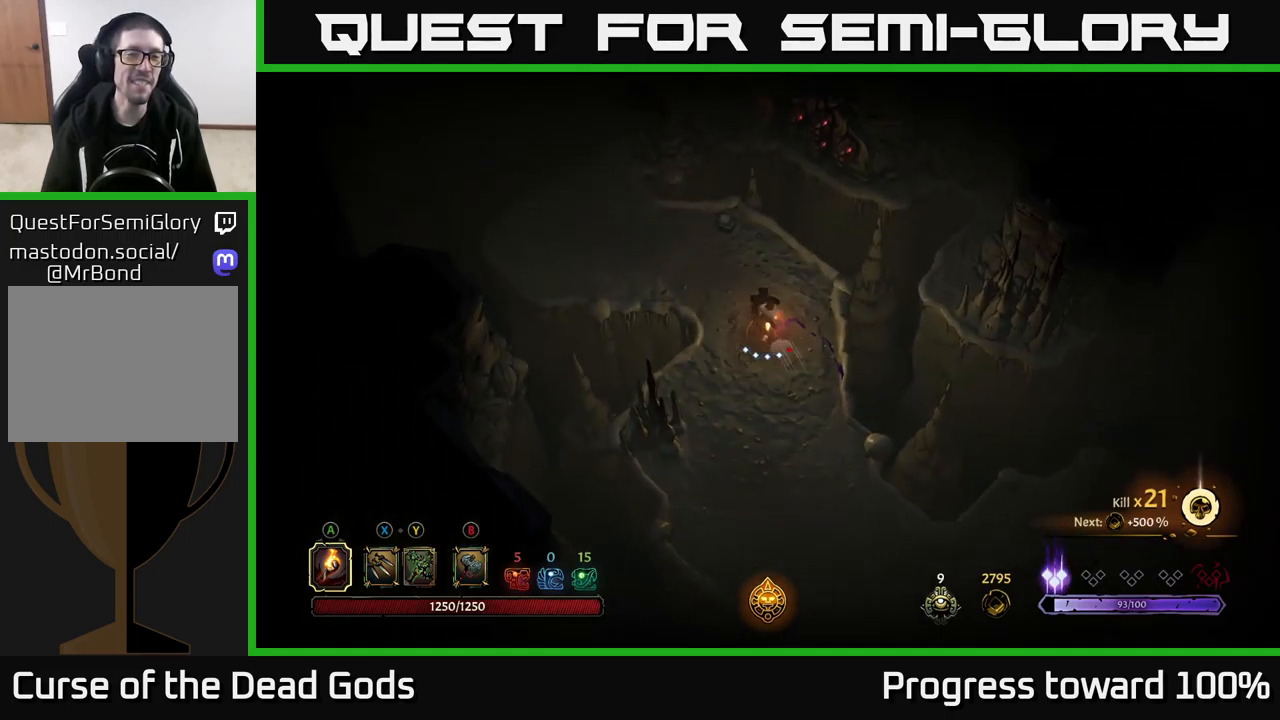
{"buttons": [], "left_stick": "up-left", "right_stick": "center", "events": [[183, "left_stick", "left"], [433, "left_stick", "up-left"]]}
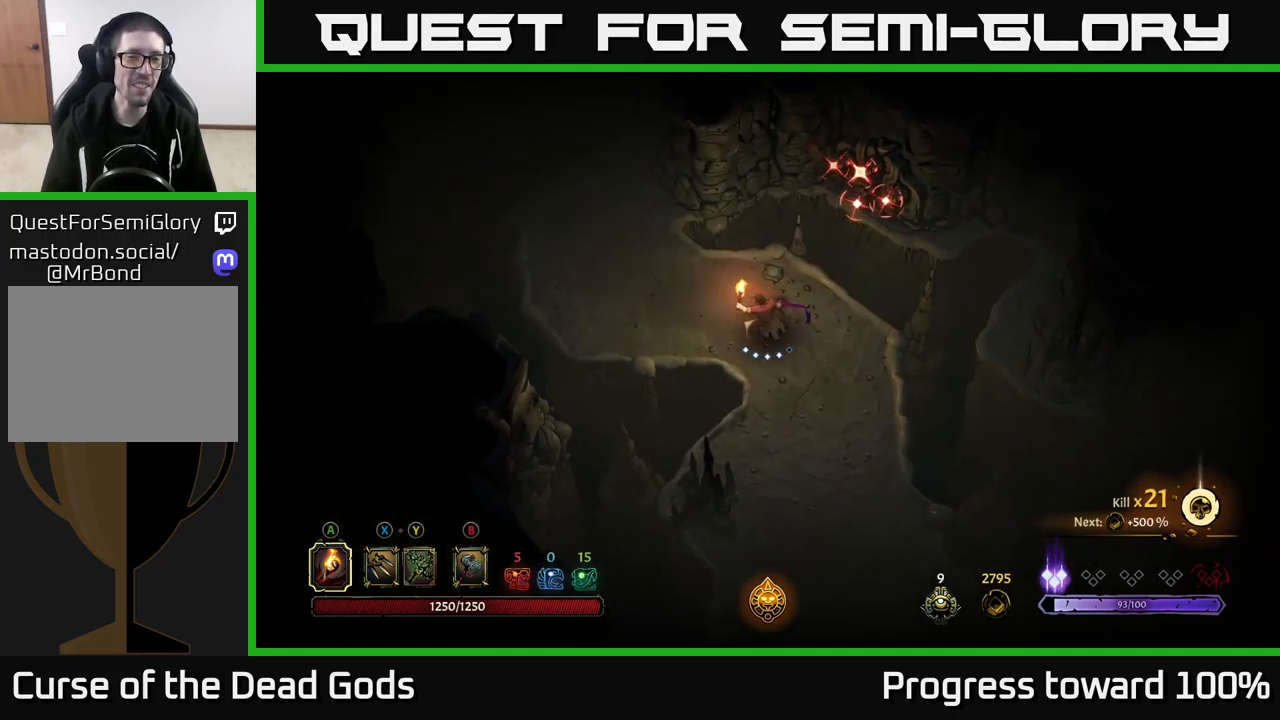
{"buttons": [], "left_stick": "up-left", "right_stick": "center", "events": [[217, "R2", "down"], [400, "R2", "up"]]}
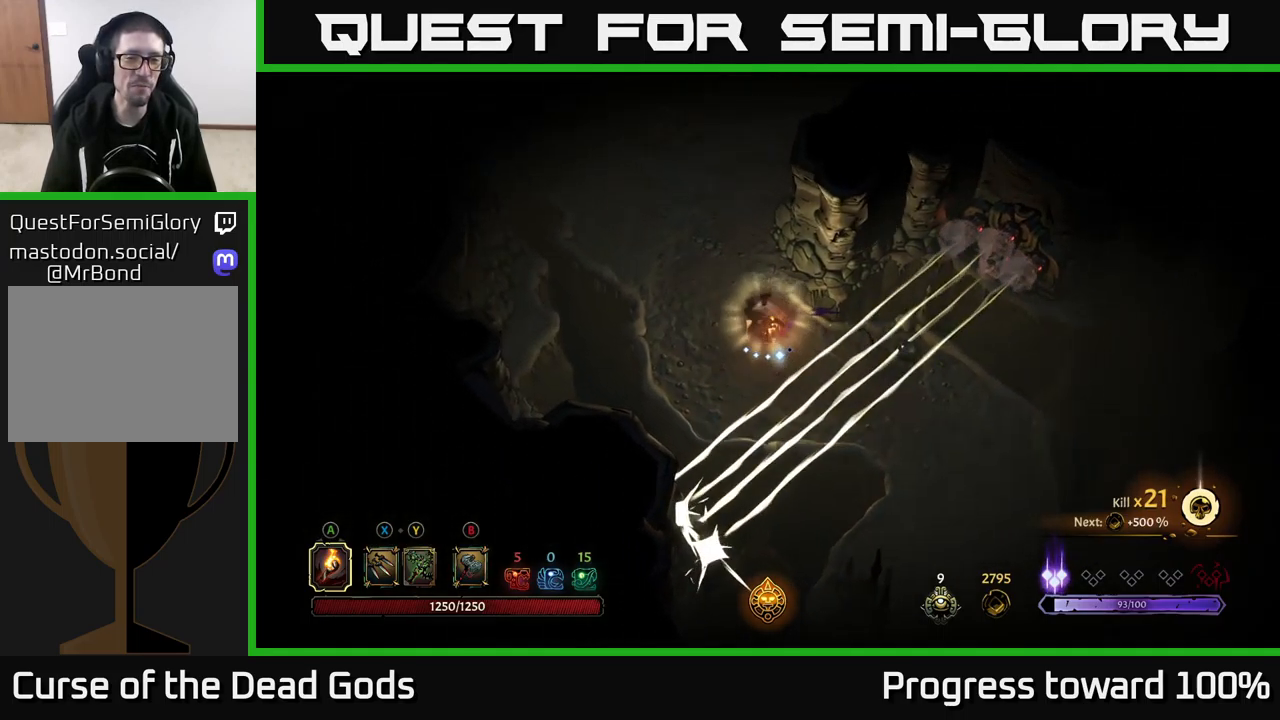
{"buttons": [], "left_stick": "up", "right_stick": "center", "events": [[333, "left_stick", "up"]]}
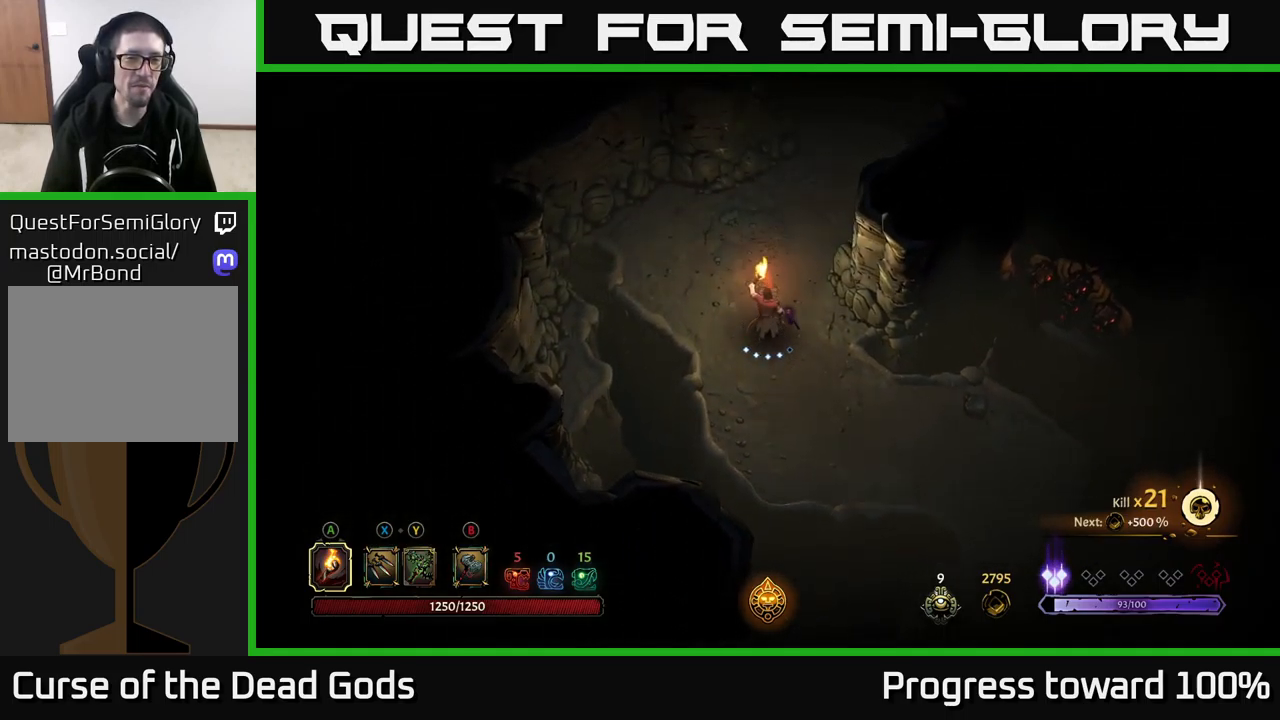
{"buttons": [], "left_stick": "up-right", "right_stick": "center", "events": [[250, "left_stick", "up-right"]]}
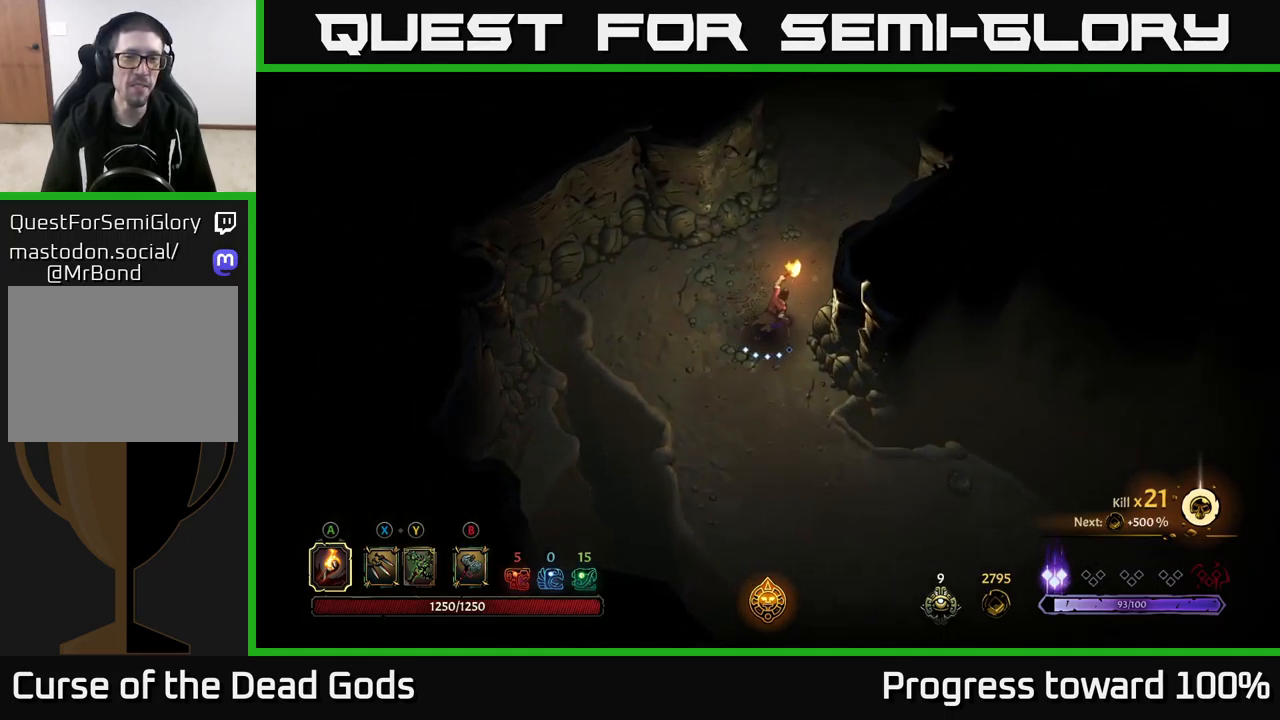
{"buttons": [], "left_stick": "up-right", "right_stick": "center", "events": []}
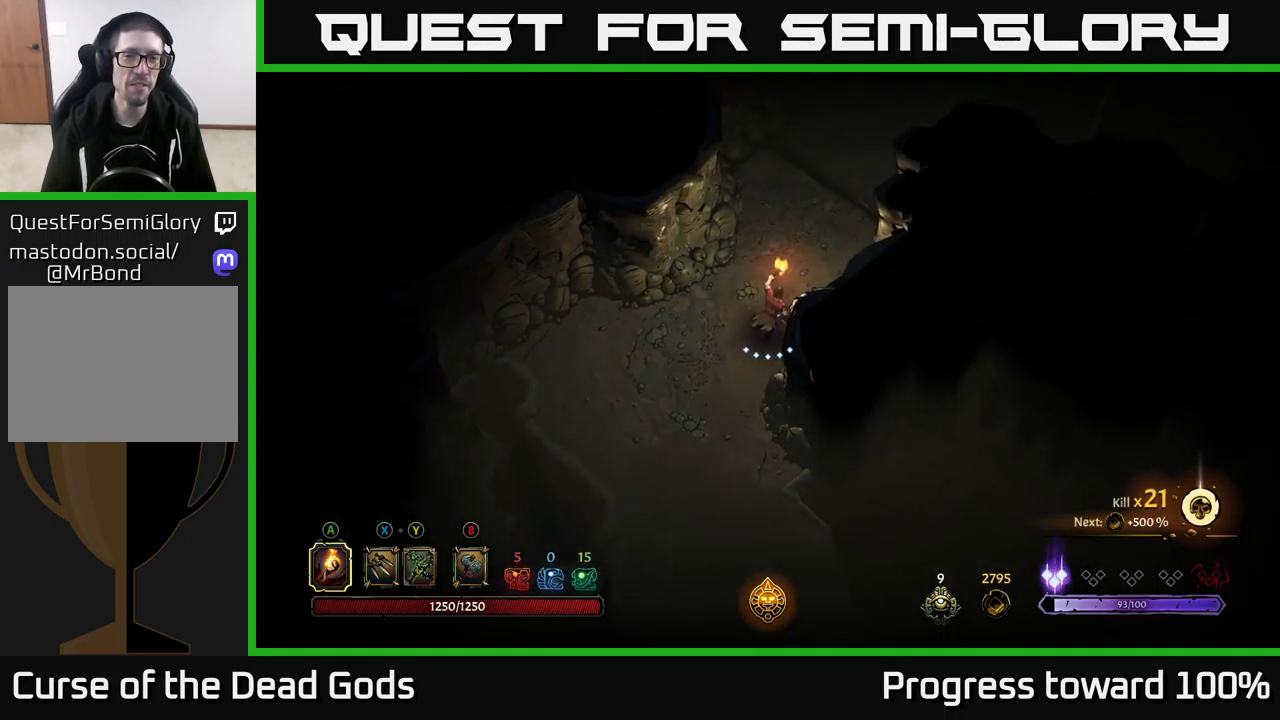
{"buttons": [], "left_stick": "up-right", "right_stick": "center", "events": []}
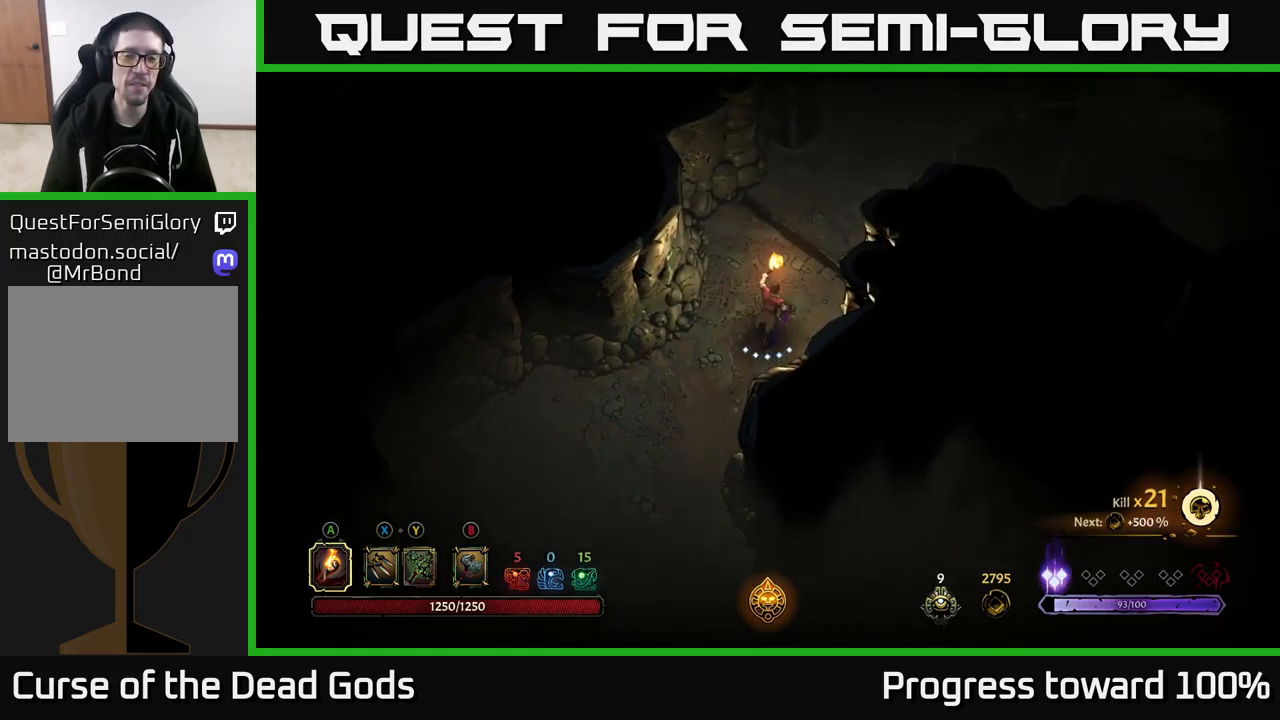
{"buttons": [], "left_stick": "up-right", "right_stick": "center", "events": []}
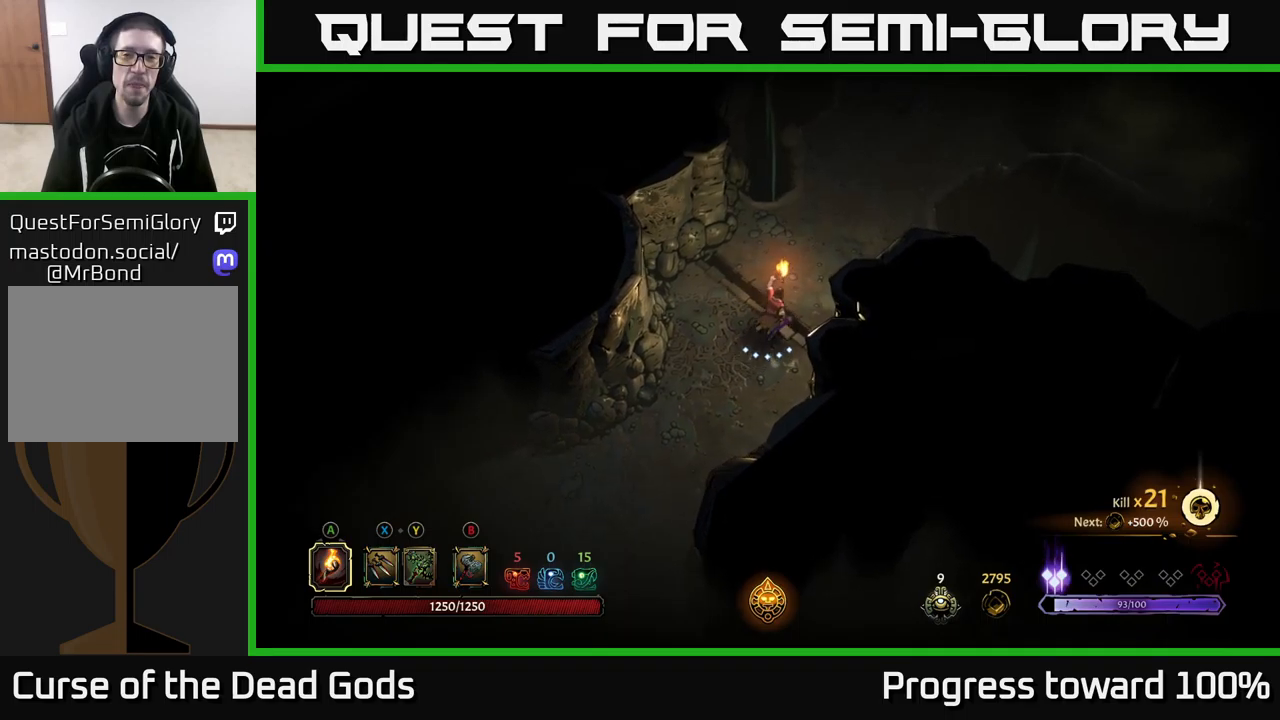
{"buttons": [], "left_stick": "up-right", "right_stick": "center", "events": []}
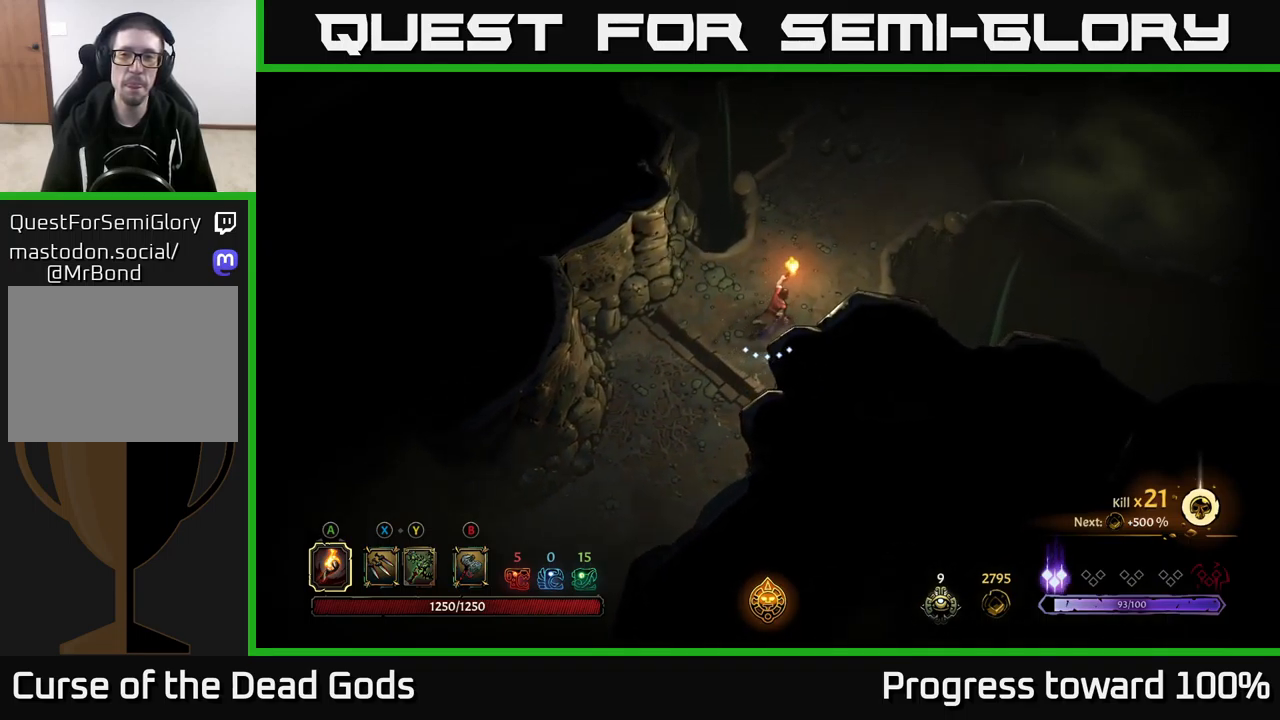
{"buttons": [], "left_stick": "up-right", "right_stick": "center", "events": []}
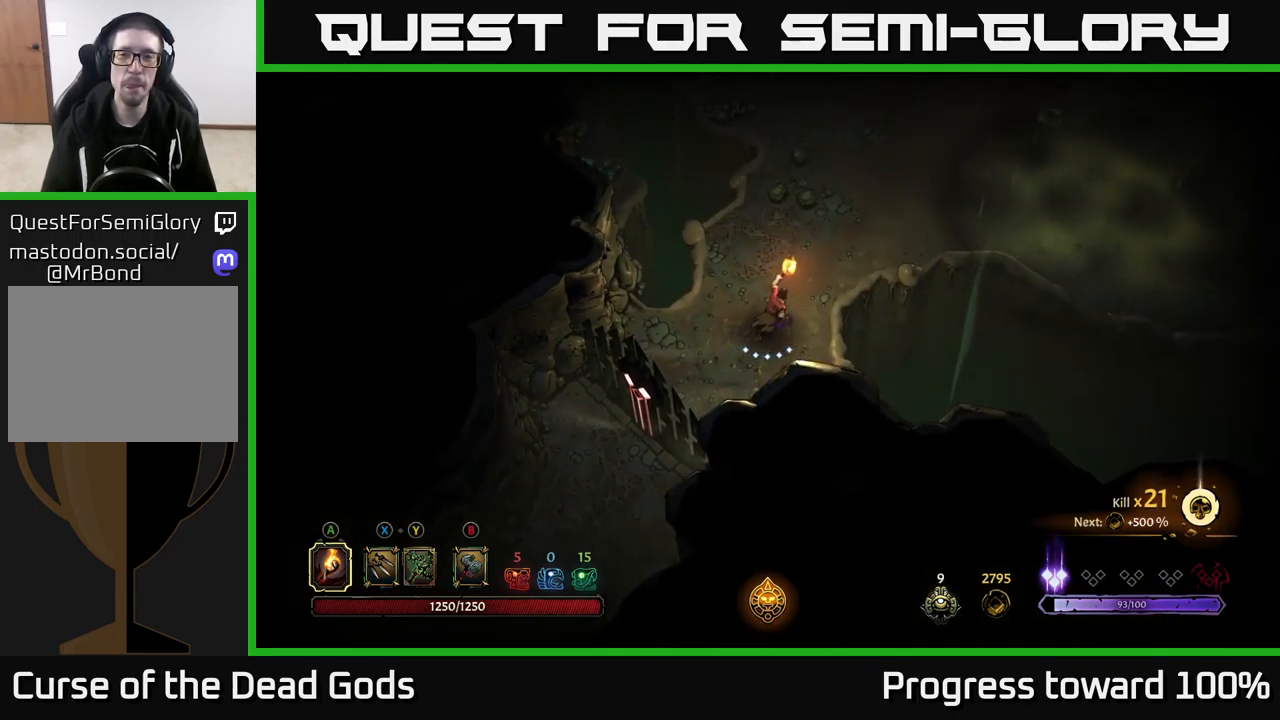
{"buttons": [], "left_stick": "up-right", "right_stick": "center", "events": []}
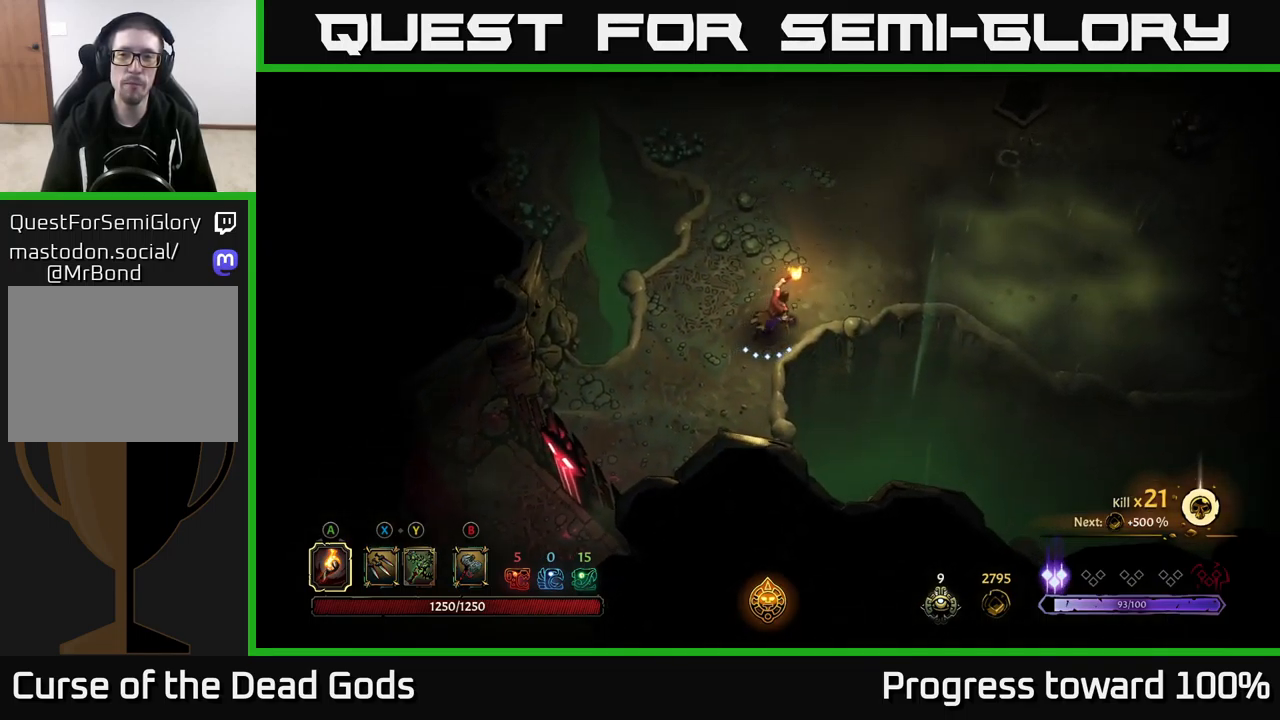
{"buttons": [], "left_stick": "up-right", "right_stick": "center", "events": [[350, "A", "down"], [484, "A", "up"]]}